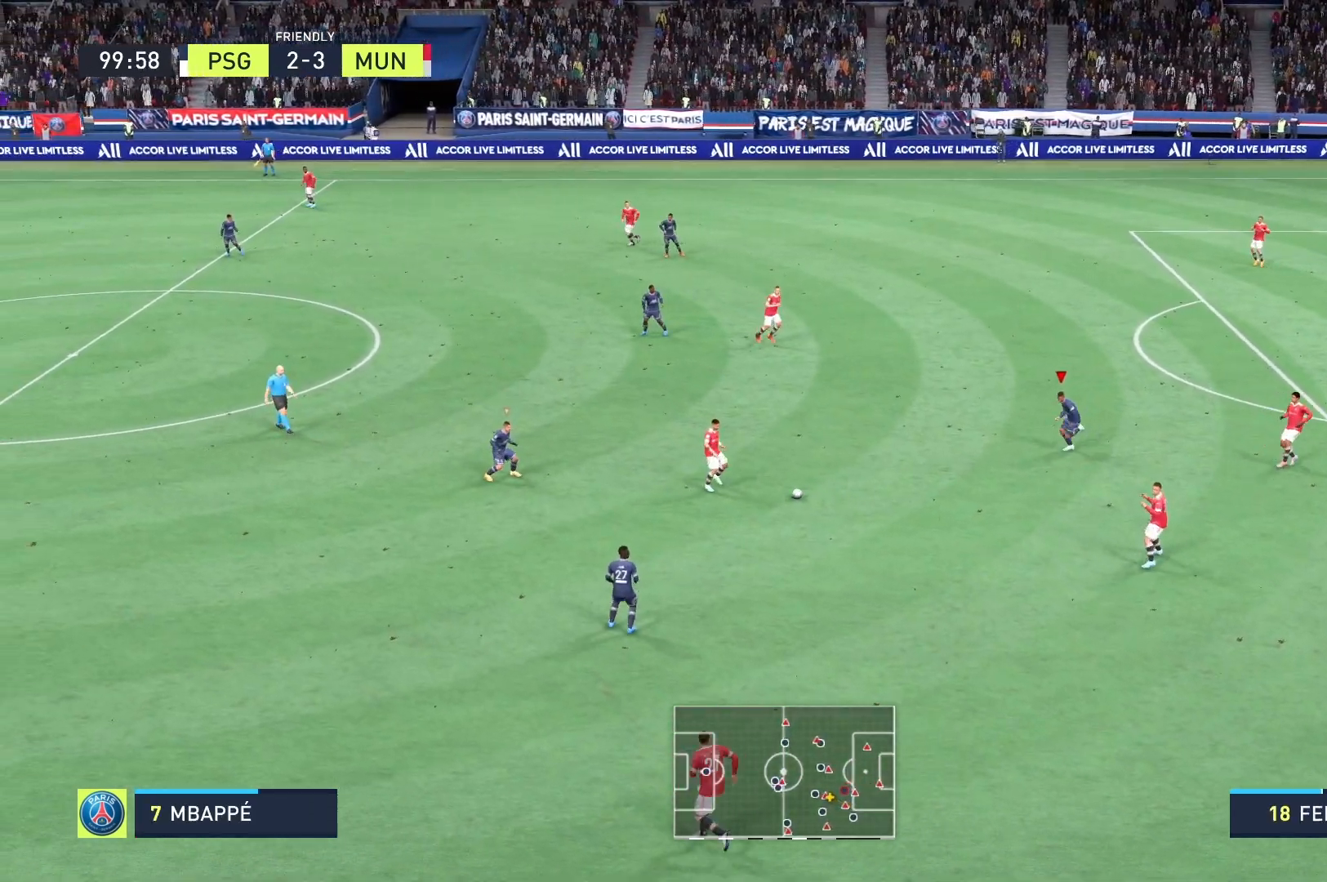
Gameplay with a controller (Xbox layout); each line is a JSON object with the inputs held at the frame after it. "events" lists button and stick changes between this image and that frame as [ms after this image, input, new state], when the widget could be followed in between. Not read: L3 R3.
{"buttons": ["A", "R2"], "left_stick": "up-right", "right_stick": "center", "events": []}
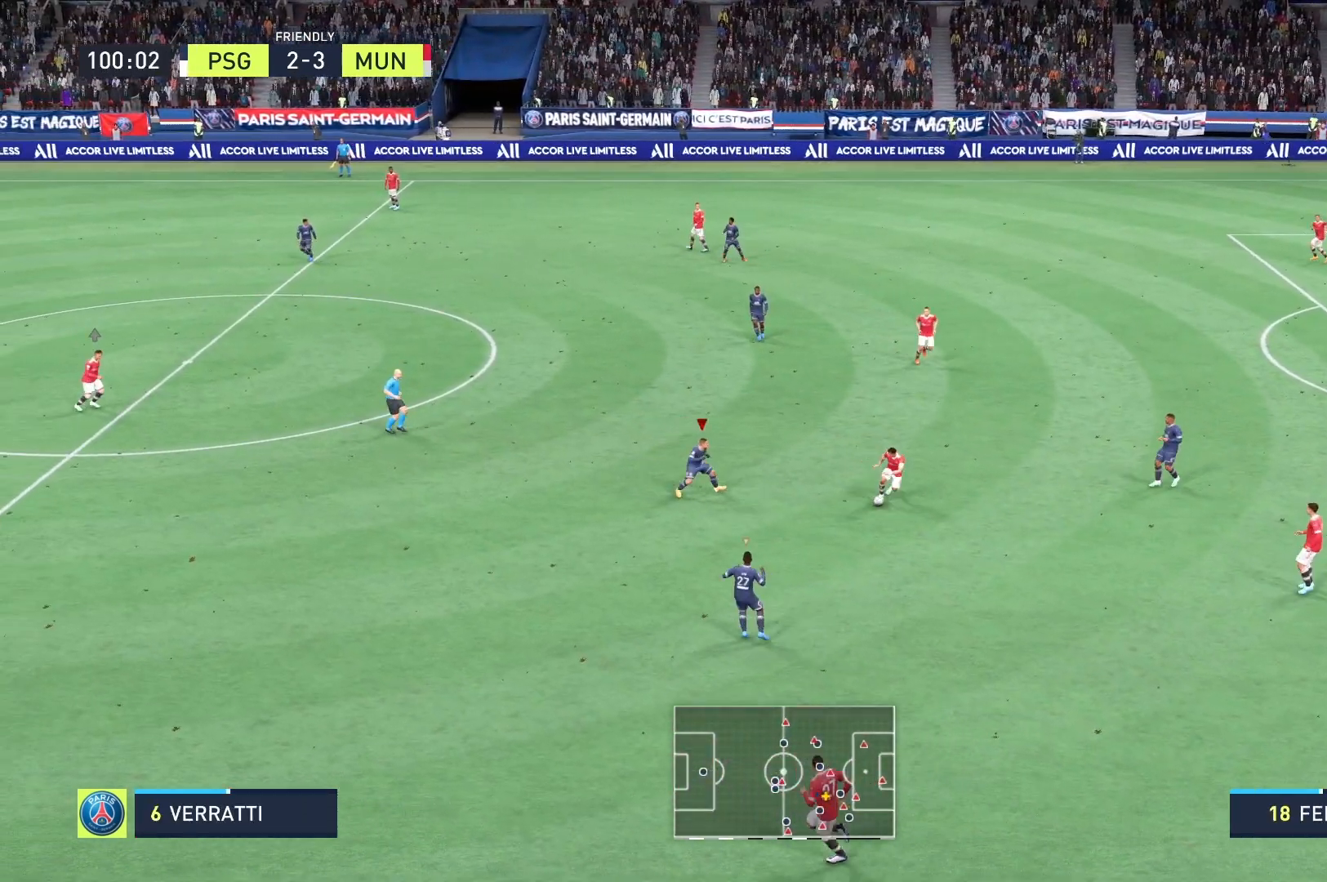
{"buttons": [], "left_stick": "down", "right_stick": "center", "events": [[292, "A", "up"], [292, "left_stick", "down-right"], [500, "R2", "up"], [500, "left_stick", "down"]]}
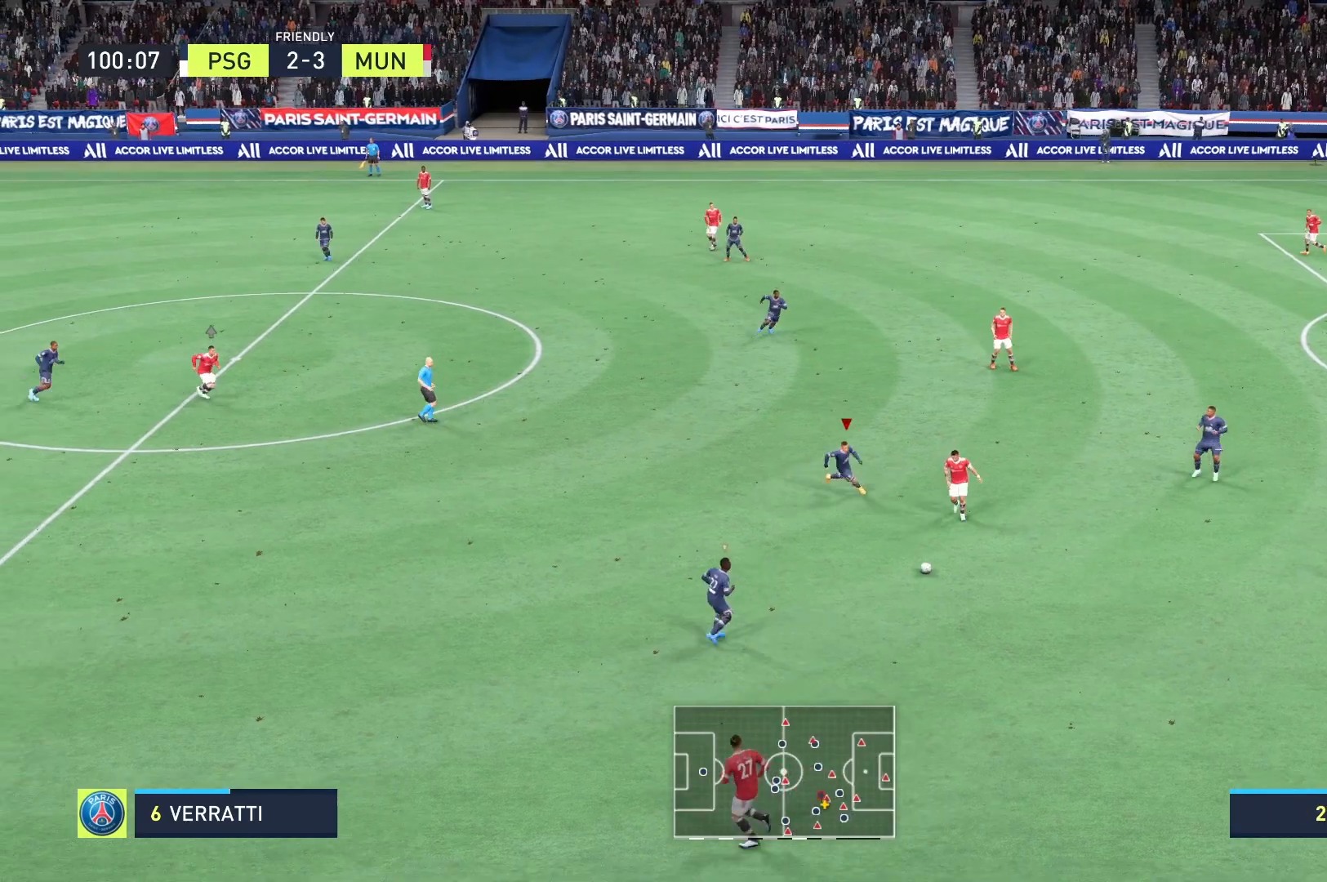
{"buttons": [], "left_stick": "down-left", "right_stick": "center", "events": [[250, "left_stick", "down-left"]]}
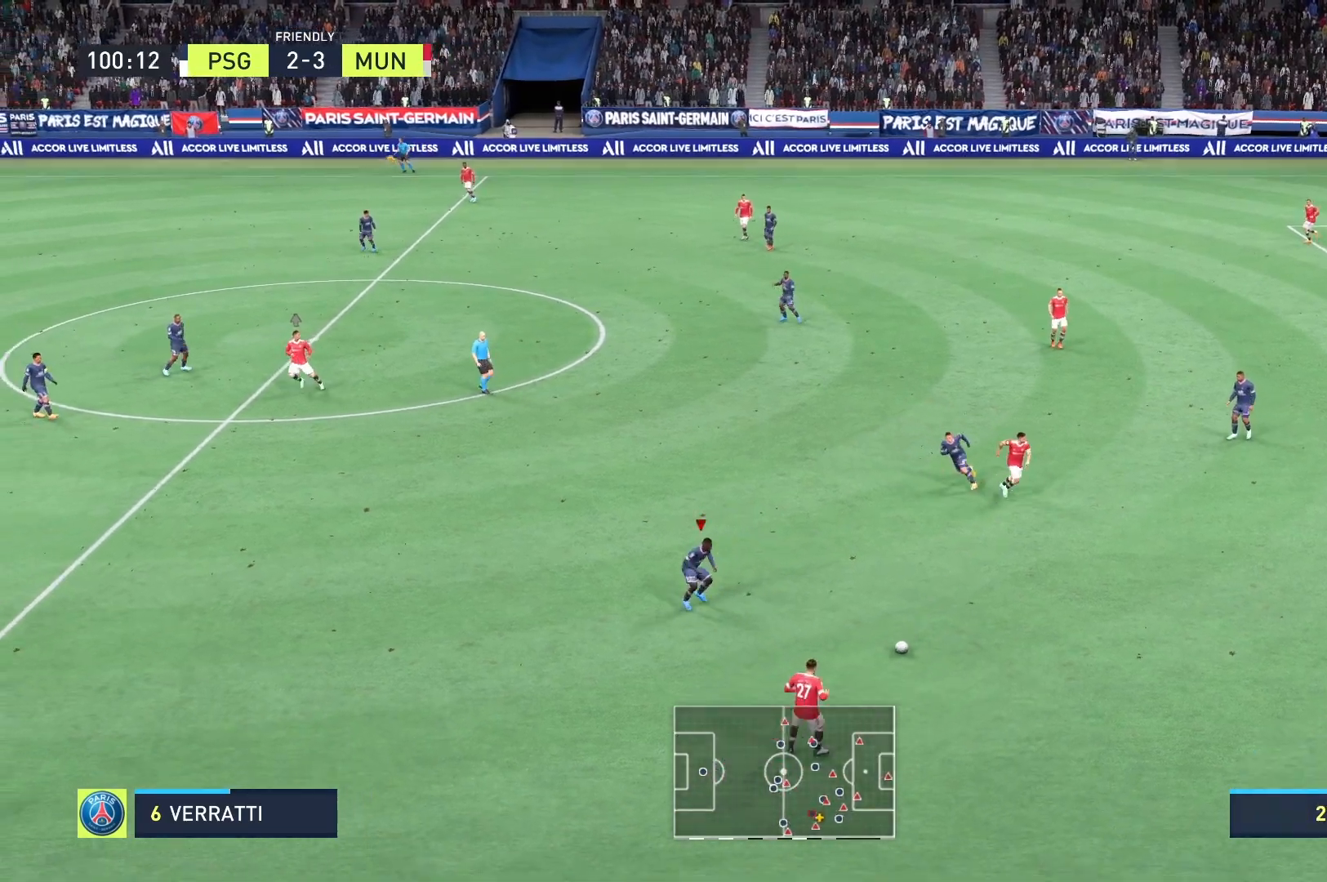
{"buttons": [], "left_stick": "down", "right_stick": "center", "events": [[458, "left_stick", "down"]]}
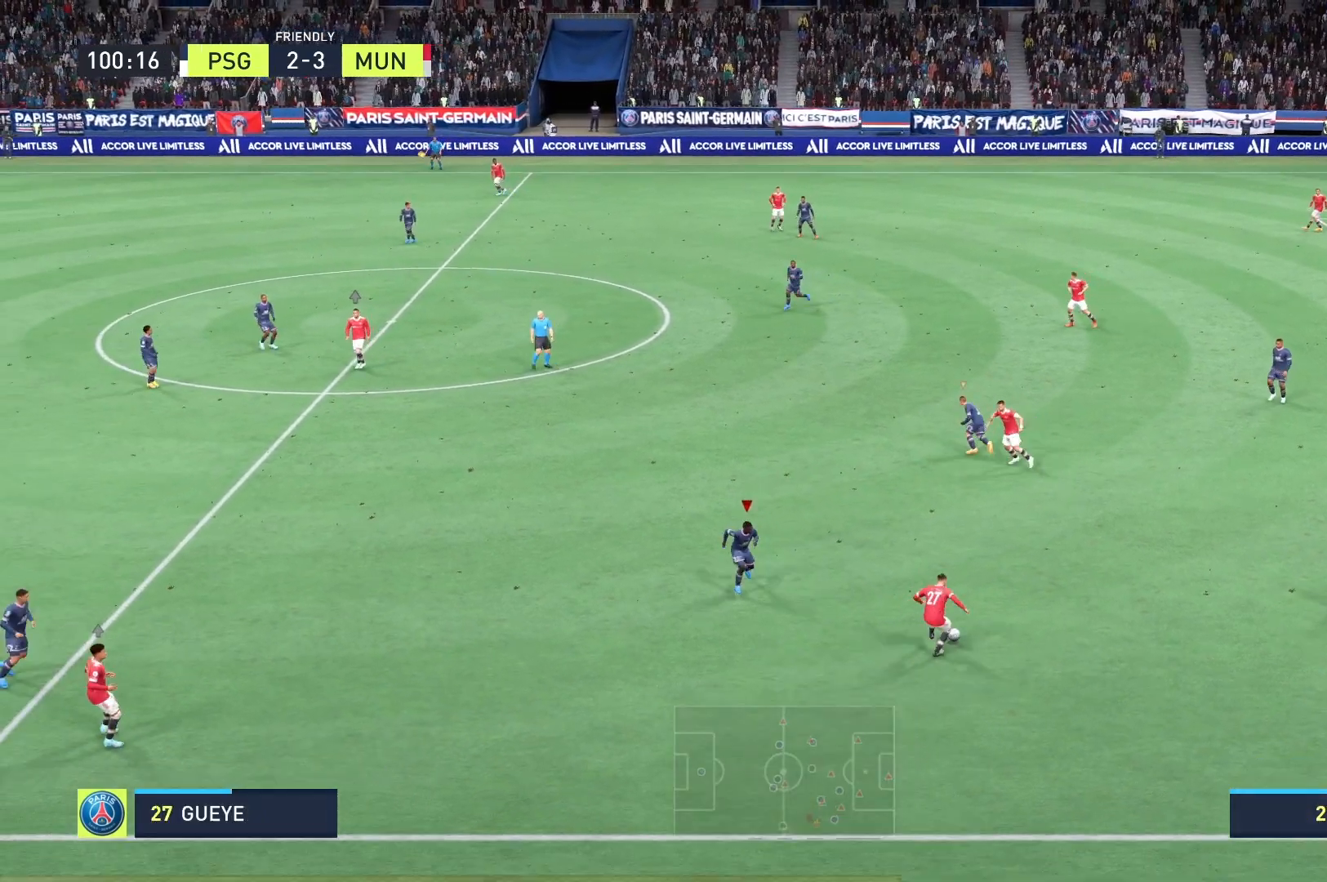
{"buttons": ["R2"], "left_stick": "up-right", "right_stick": "center", "events": [[167, "left_stick", "right"], [292, "left_stick", "up"], [458, "R2", "down"], [458, "left_stick", "up-right"]]}
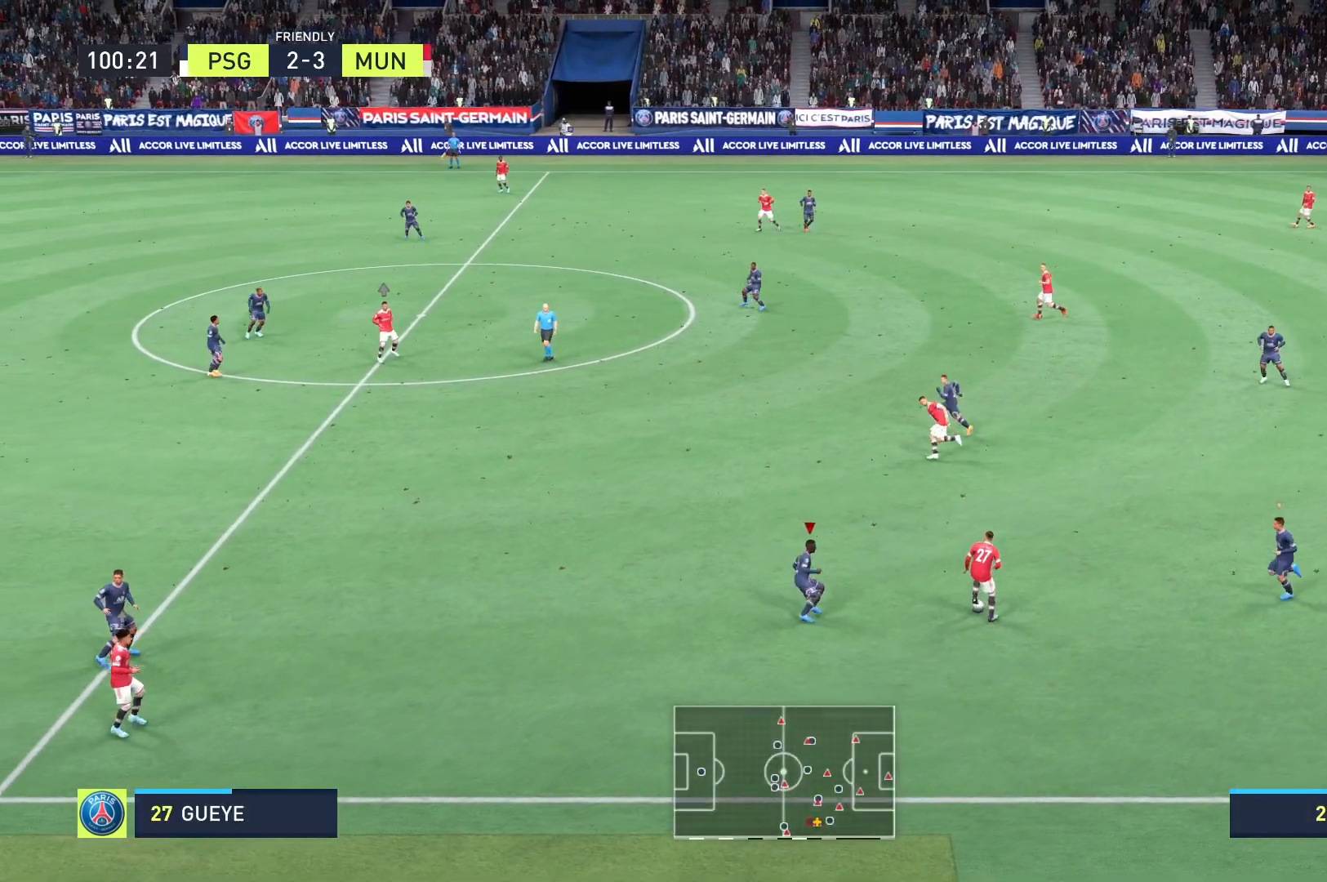
{"buttons": ["A", "R2"], "left_stick": "up-right", "right_stick": "center", "events": [[83, "A", "down"]]}
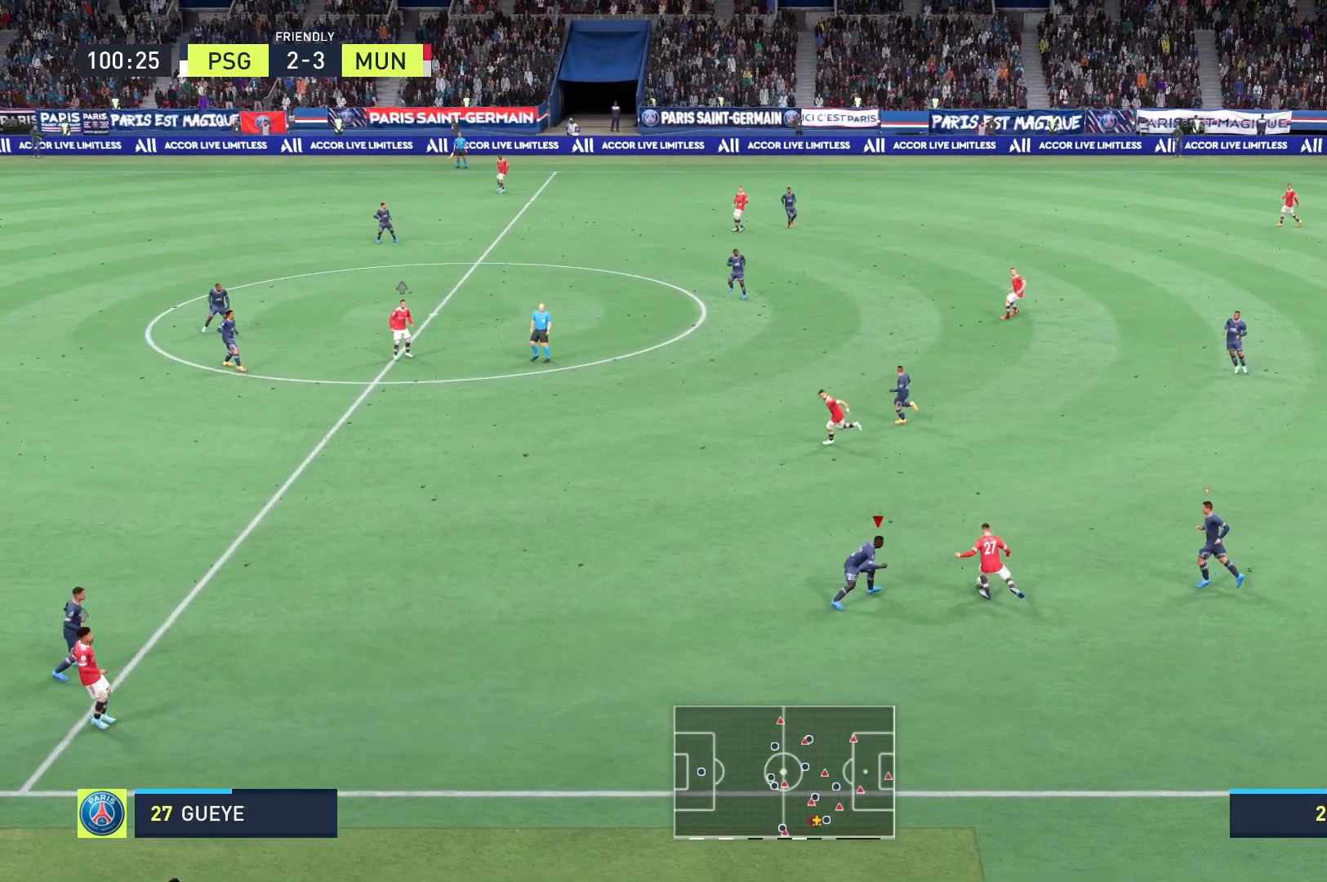
{"buttons": ["A", "R2"], "left_stick": "up", "right_stick": "center", "events": [[83, "left_stick", "up"]]}
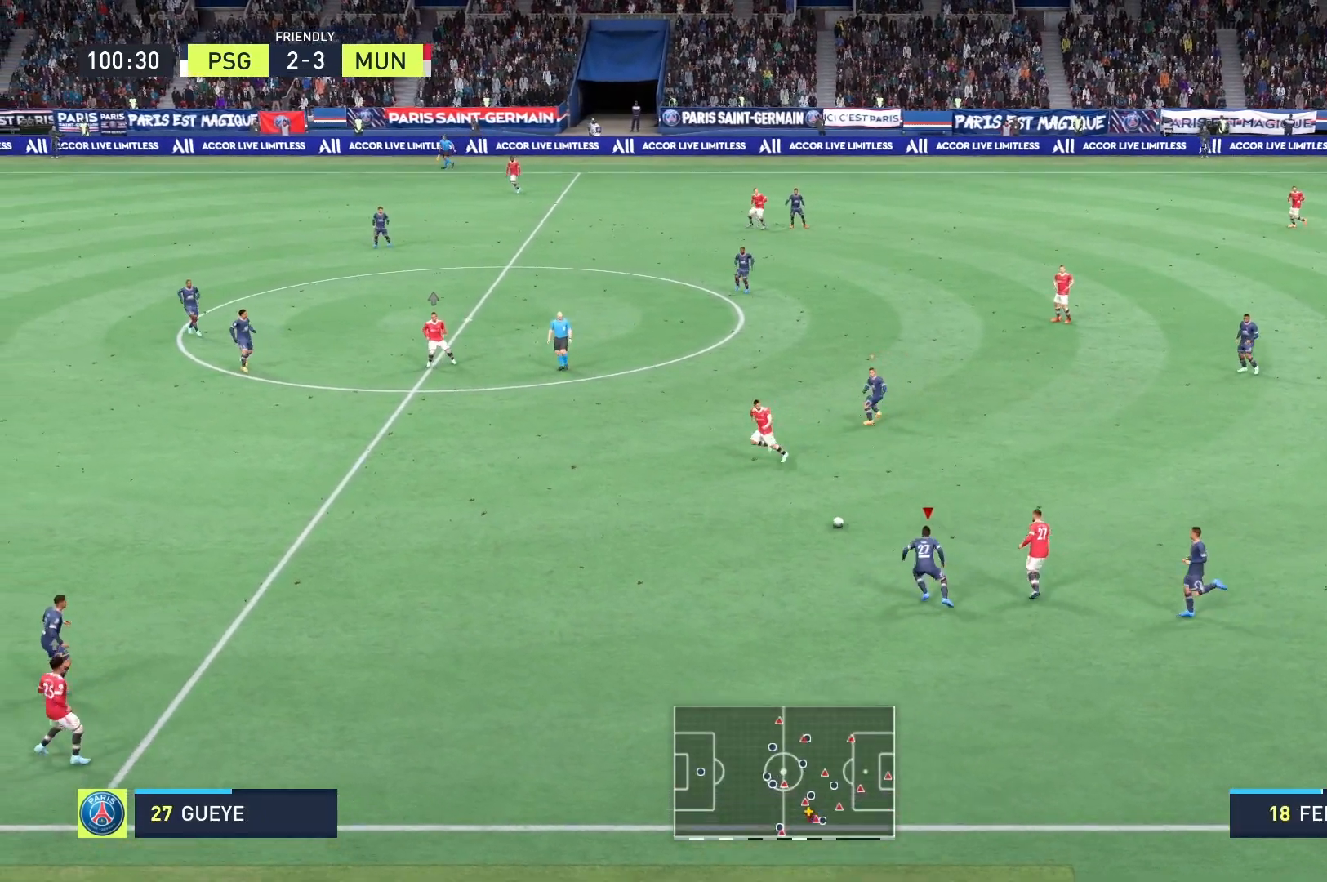
{"buttons": [], "left_stick": "down-left", "right_stick": "center"}
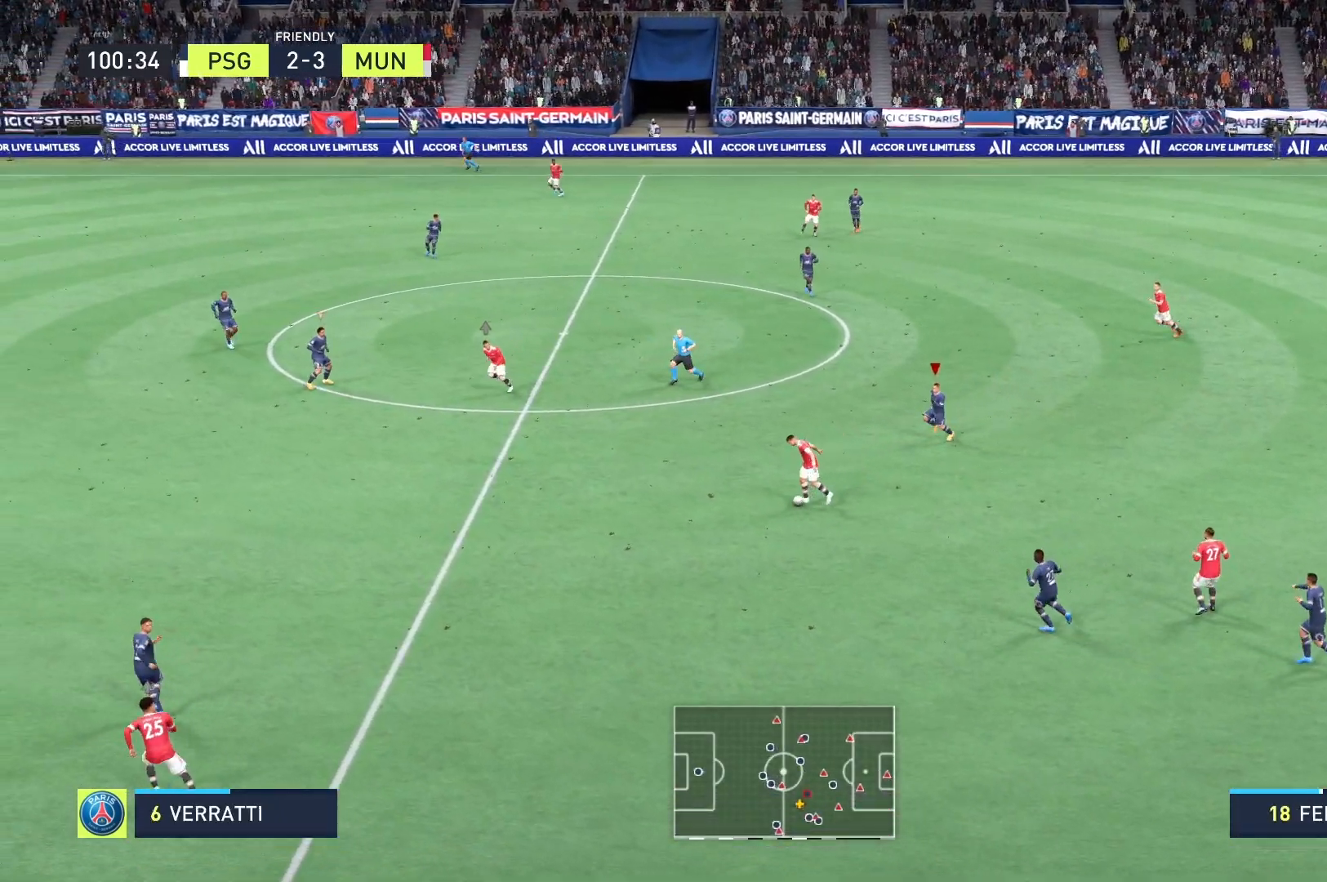
{"buttons": ["R2"], "left_stick": "down-left", "right_stick": "center", "events": [[125, "R2", "down"]]}
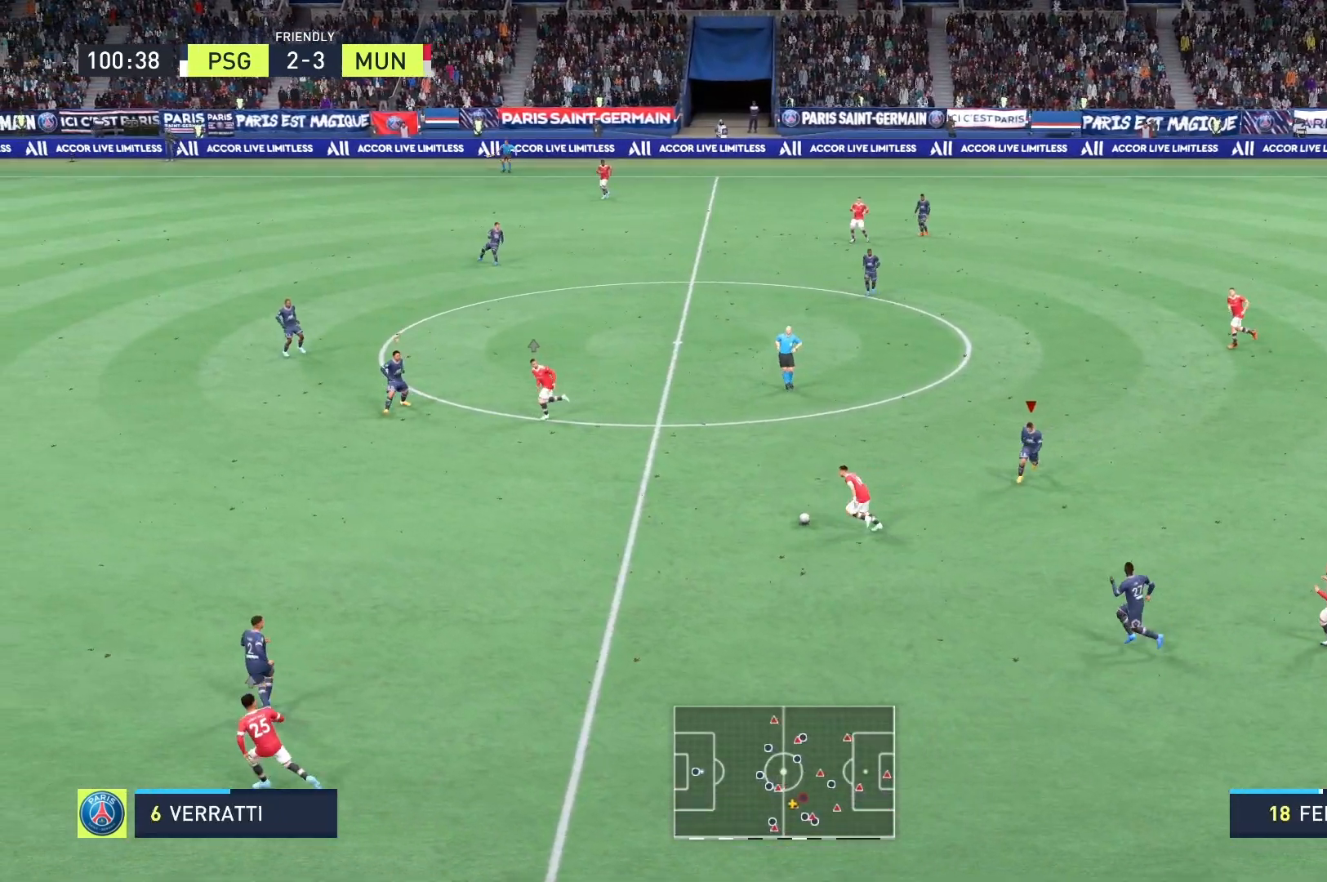
{"buttons": ["R2"], "left_stick": "down", "right_stick": "center", "events": [[417, "left_stick", "down"]]}
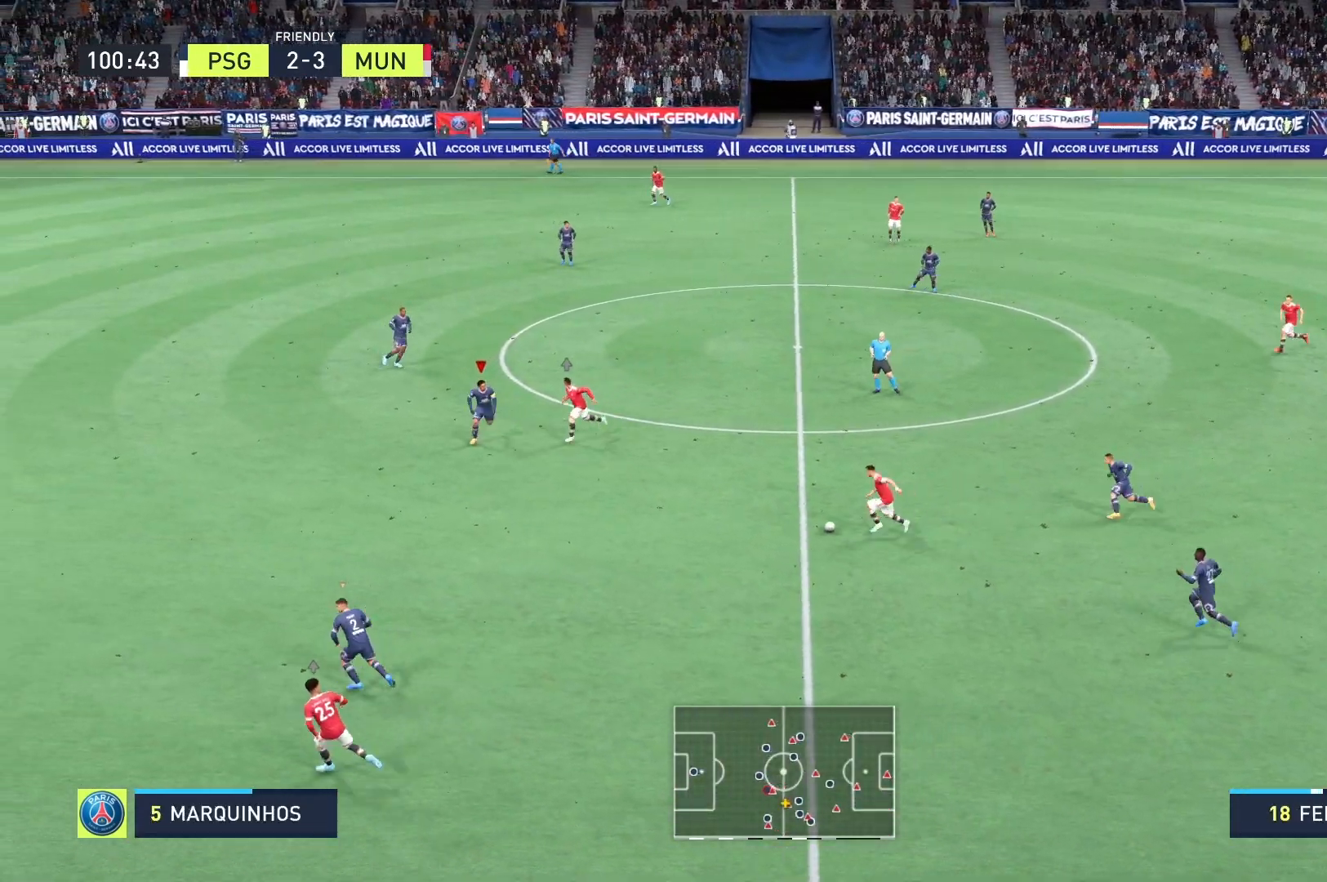
{"buttons": ["A", "R2"], "left_stick": "down-right", "right_stick": "center", "events": [[167, "A", "down"], [208, "R2", "up"], [292, "R2", "down"], [458, "left_stick", "down-right"]]}
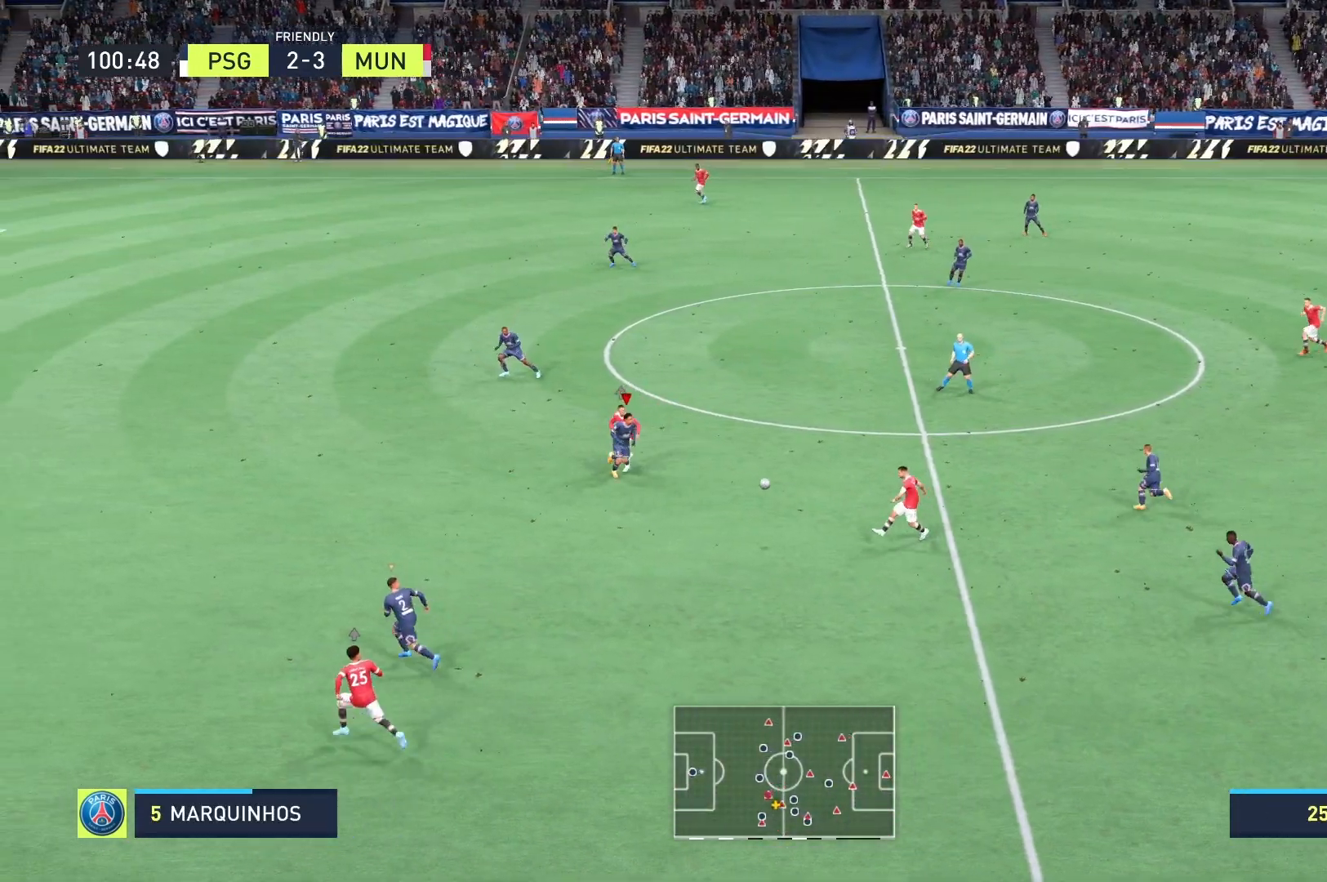
{"buttons": ["R2"], "left_stick": "left", "right_stick": "center", "events": [[125, "left_stick", "down"], [292, "A", "up"], [292, "left_stick", "left"], [375, "R2", "up"], [417, "R2", "down"]]}
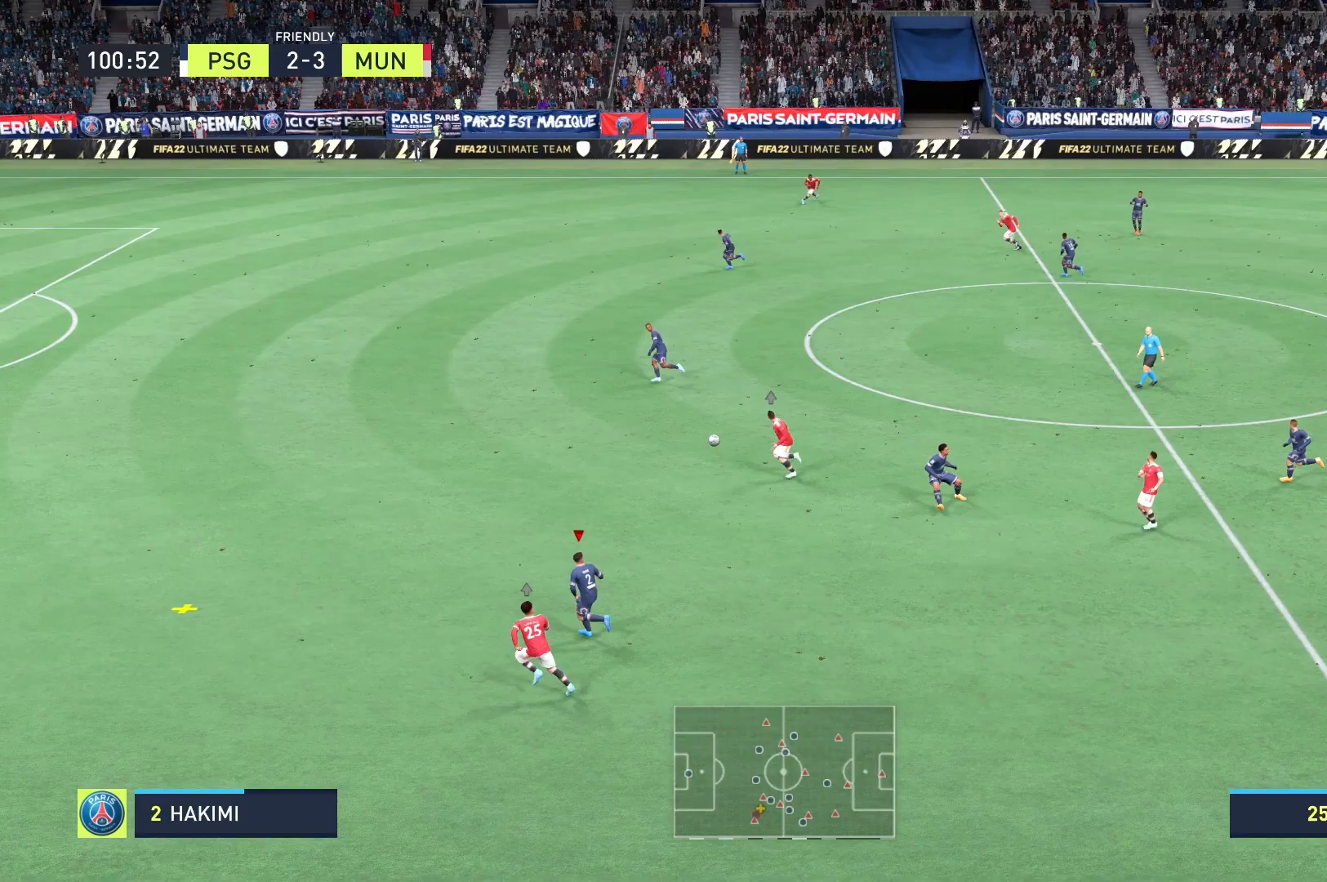
{"buttons": ["R2"], "left_stick": "left", "right_stick": "center", "events": []}
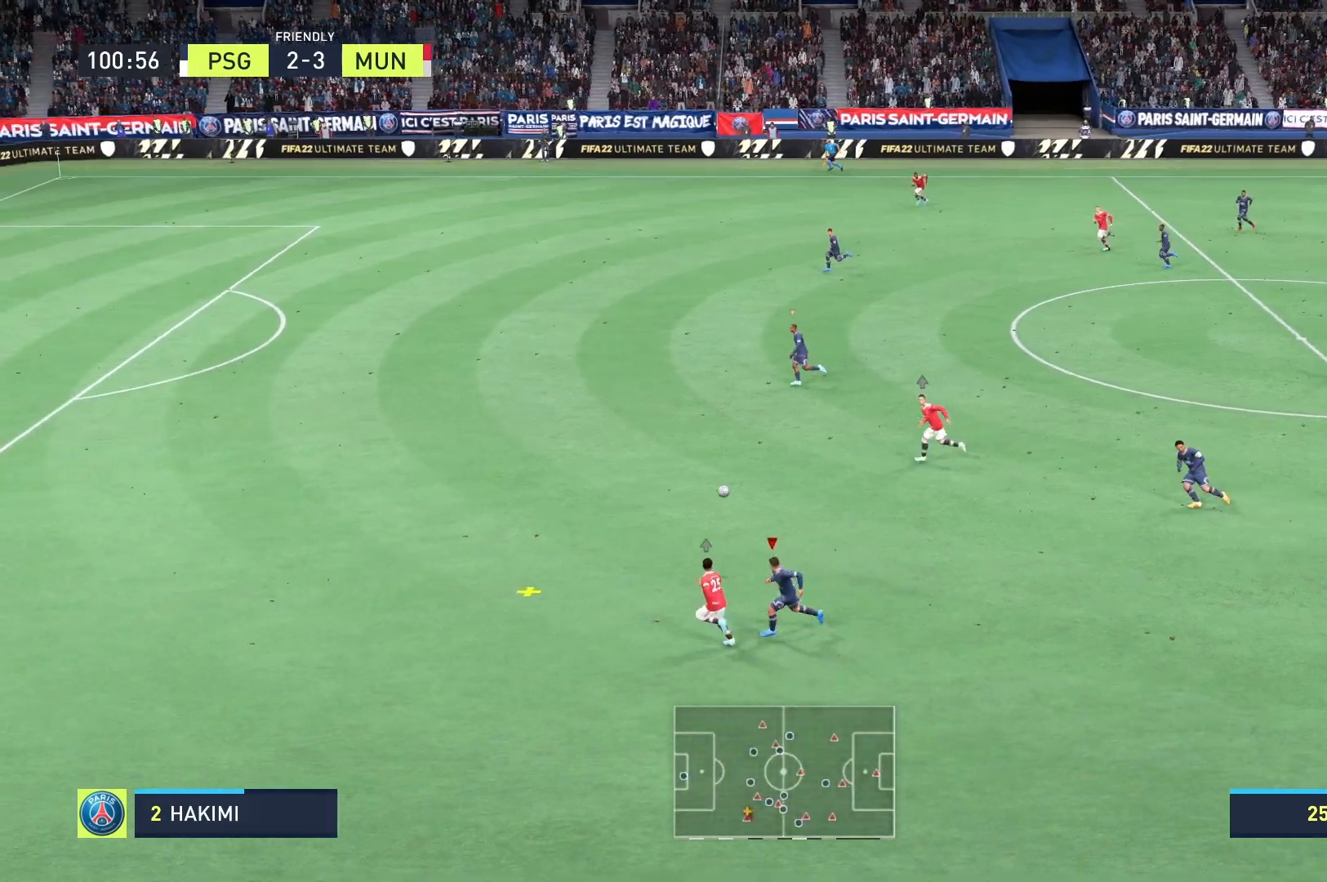
{"buttons": ["R2"], "left_stick": "left", "right_stick": "center", "events": []}
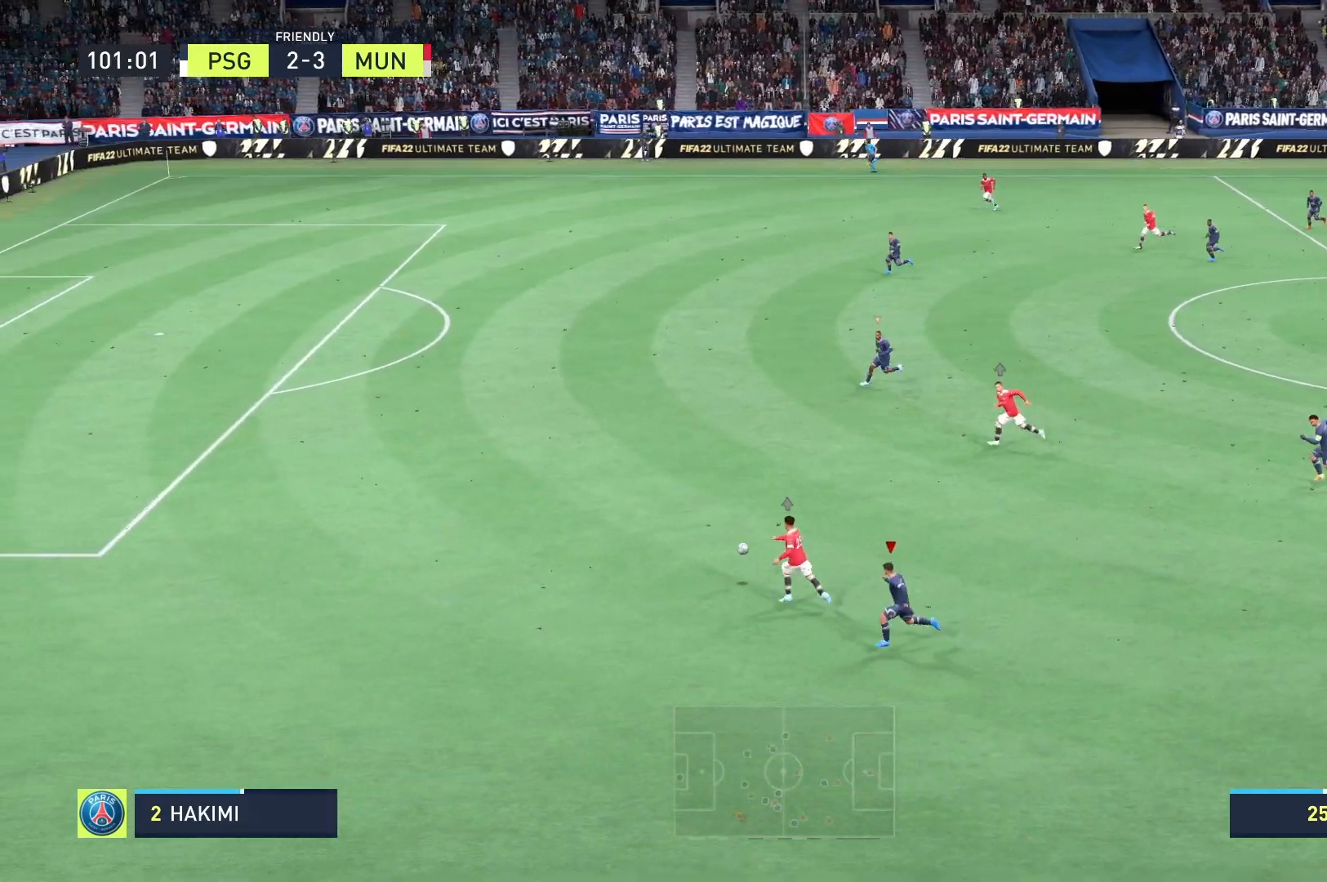
{"buttons": ["R2"], "left_stick": "up-left", "right_stick": "center", "events": [[292, "left_stick", "up-left"]]}
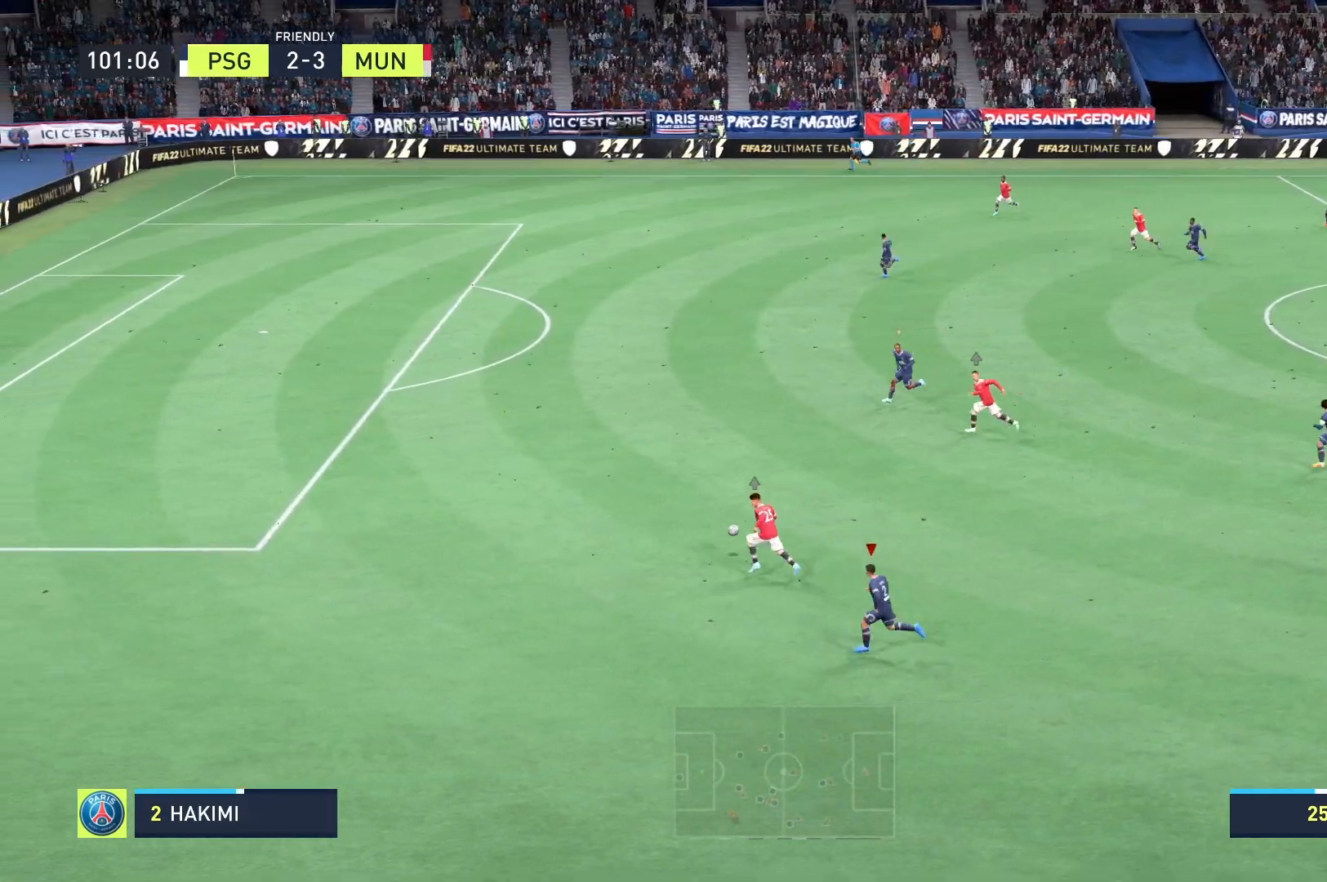
{"buttons": ["R2"], "left_stick": "up-left", "right_stick": "center", "events": []}
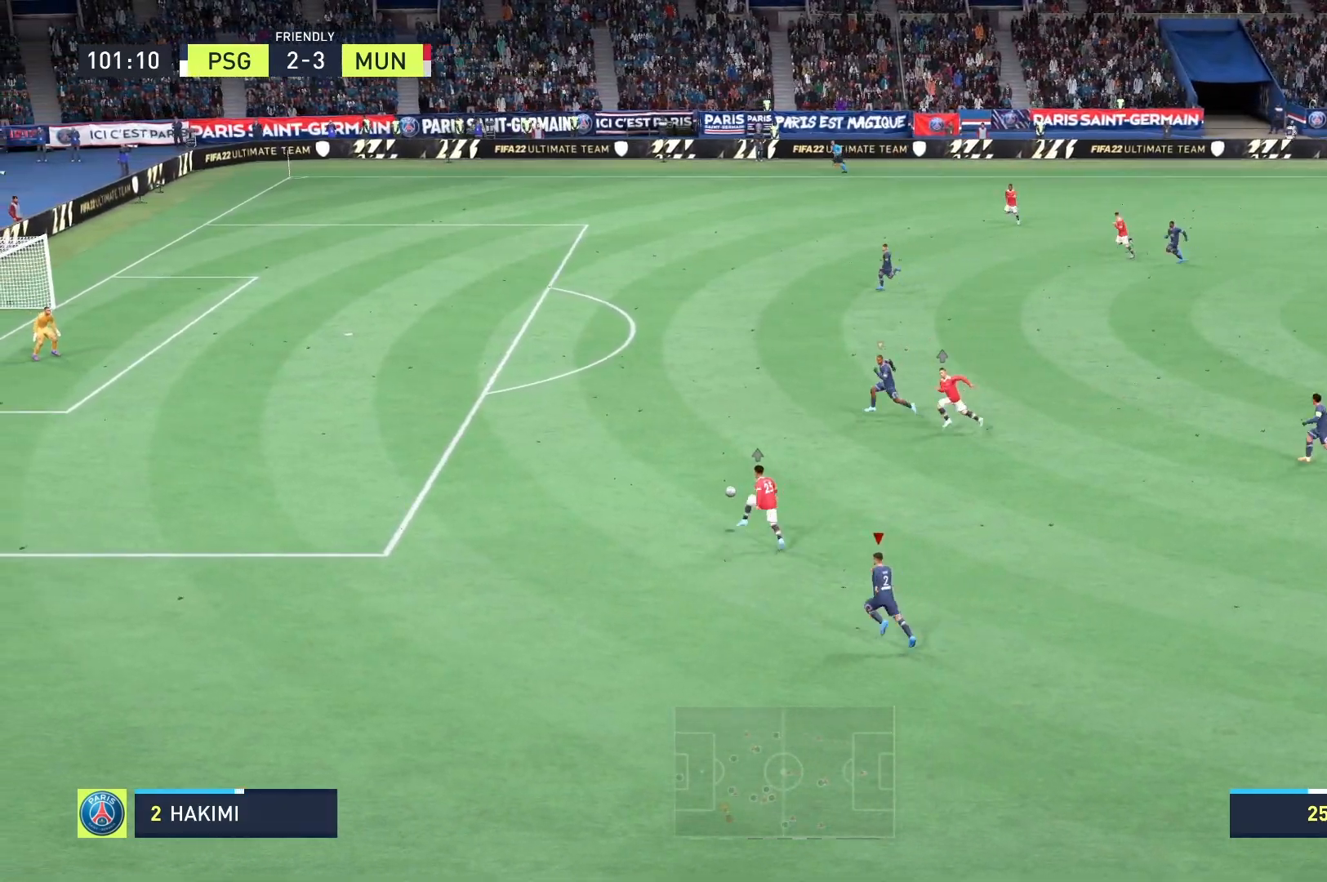
{"buttons": ["R2"], "left_stick": "up-left", "right_stick": "center", "events": []}
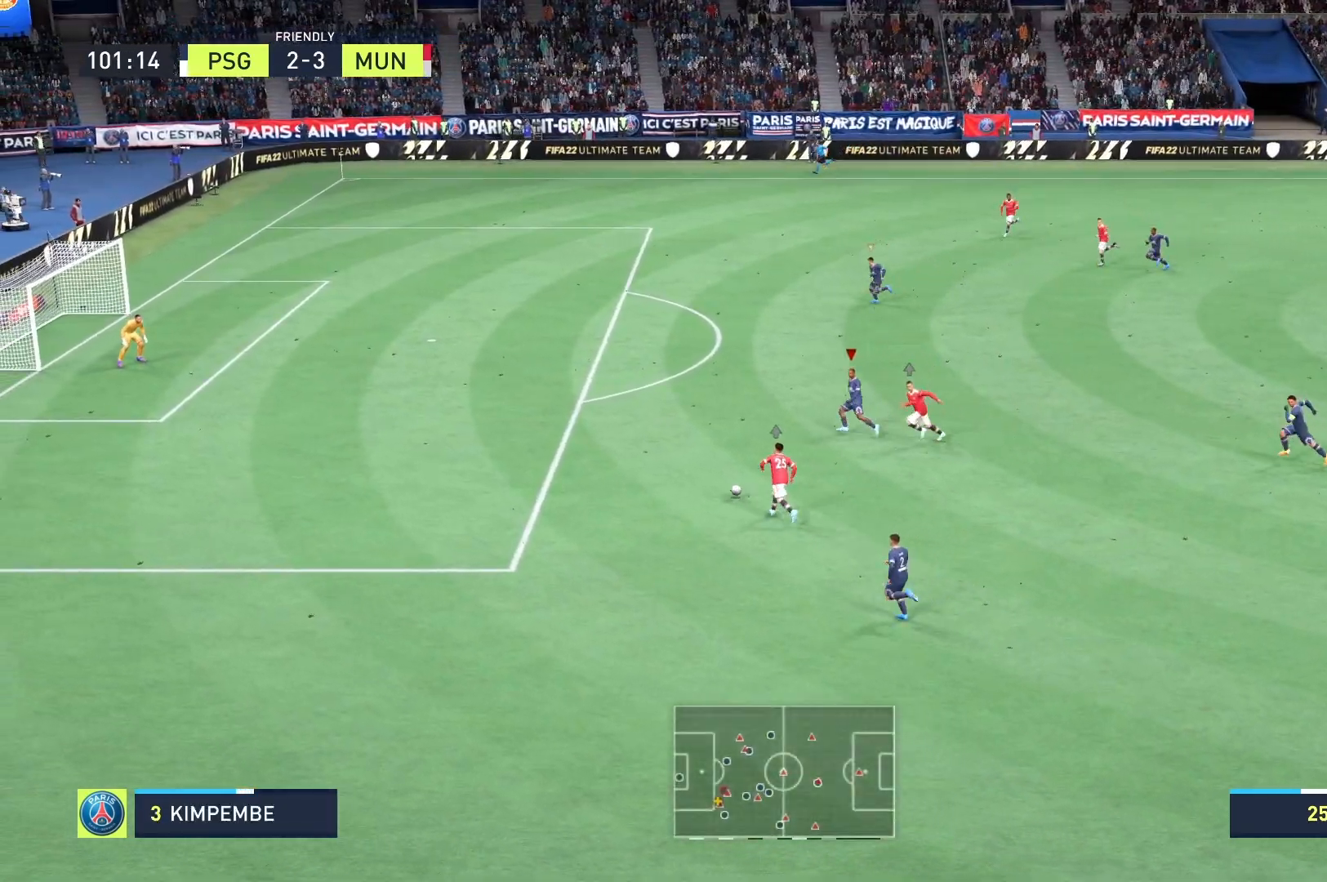
{"buttons": ["R2"], "left_stick": "up-left", "right_stick": "center", "events": []}
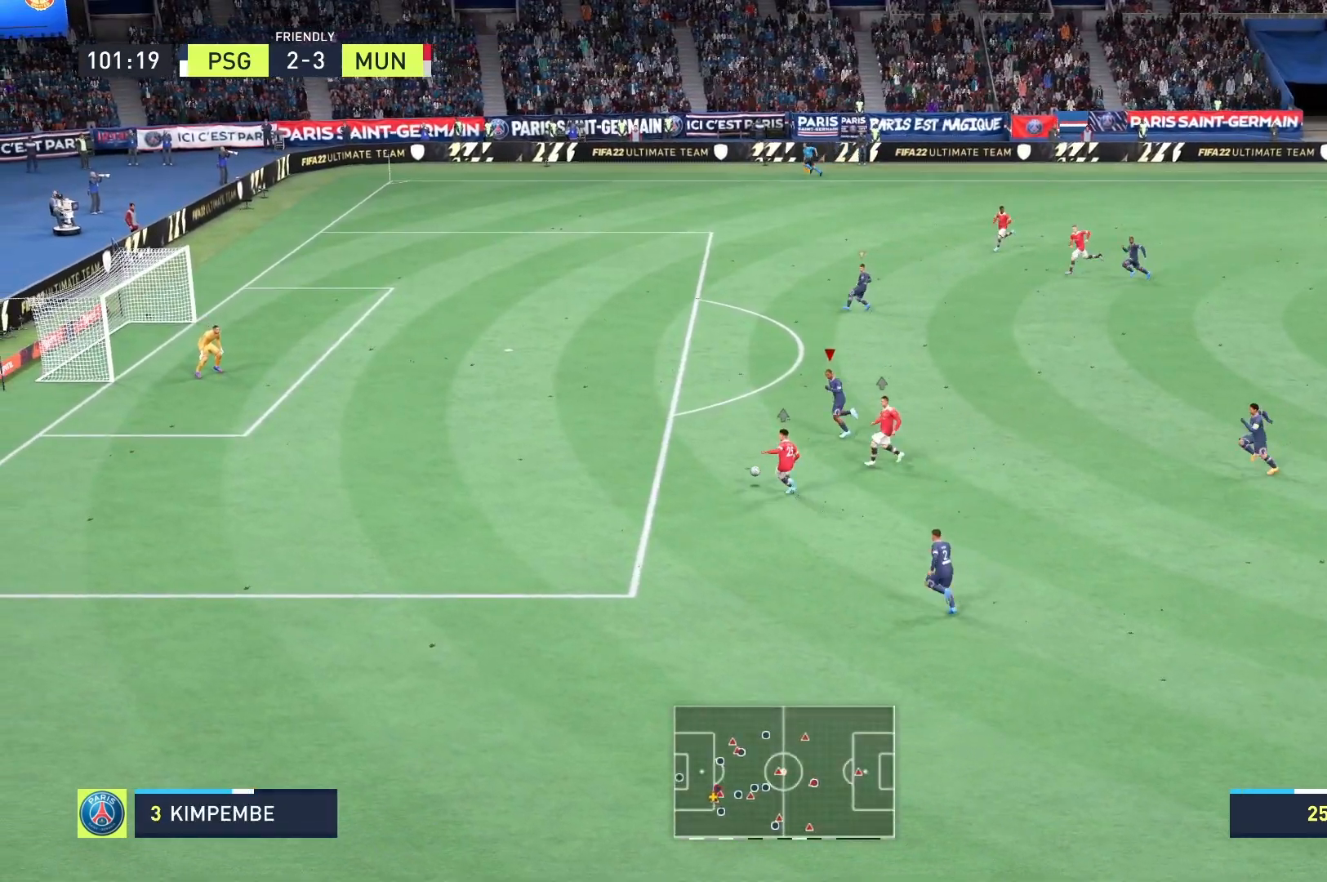
{"buttons": ["X", "R2"], "left_stick": "left", "right_stick": "center", "events": [[125, "left_stick", "left"], [167, "X", "down"]]}
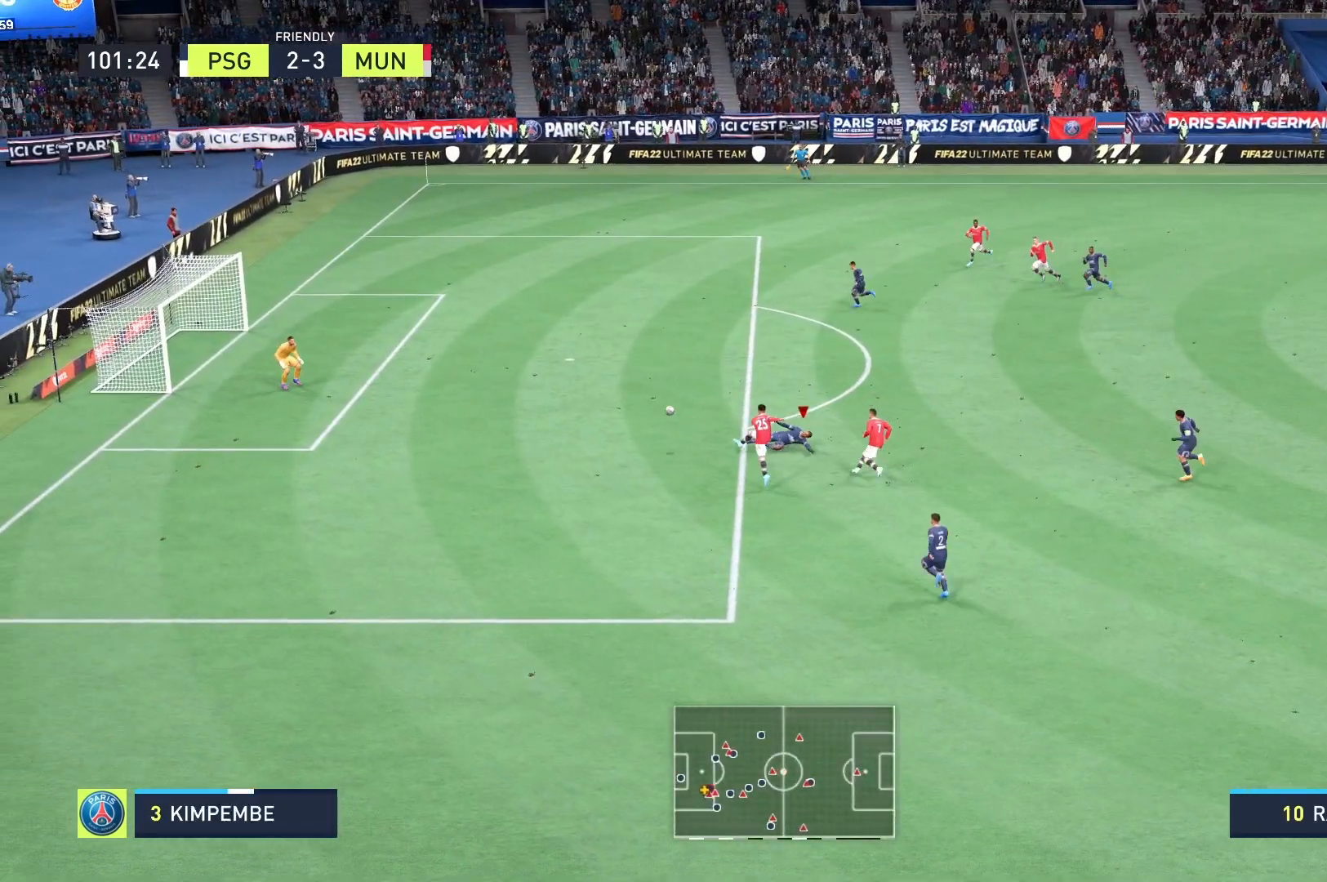
{"buttons": [], "left_stick": "center", "right_stick": "center", "events": [[292, "X", "up"], [417, "left_stick", "center"], [458, "R2", "up"]]}
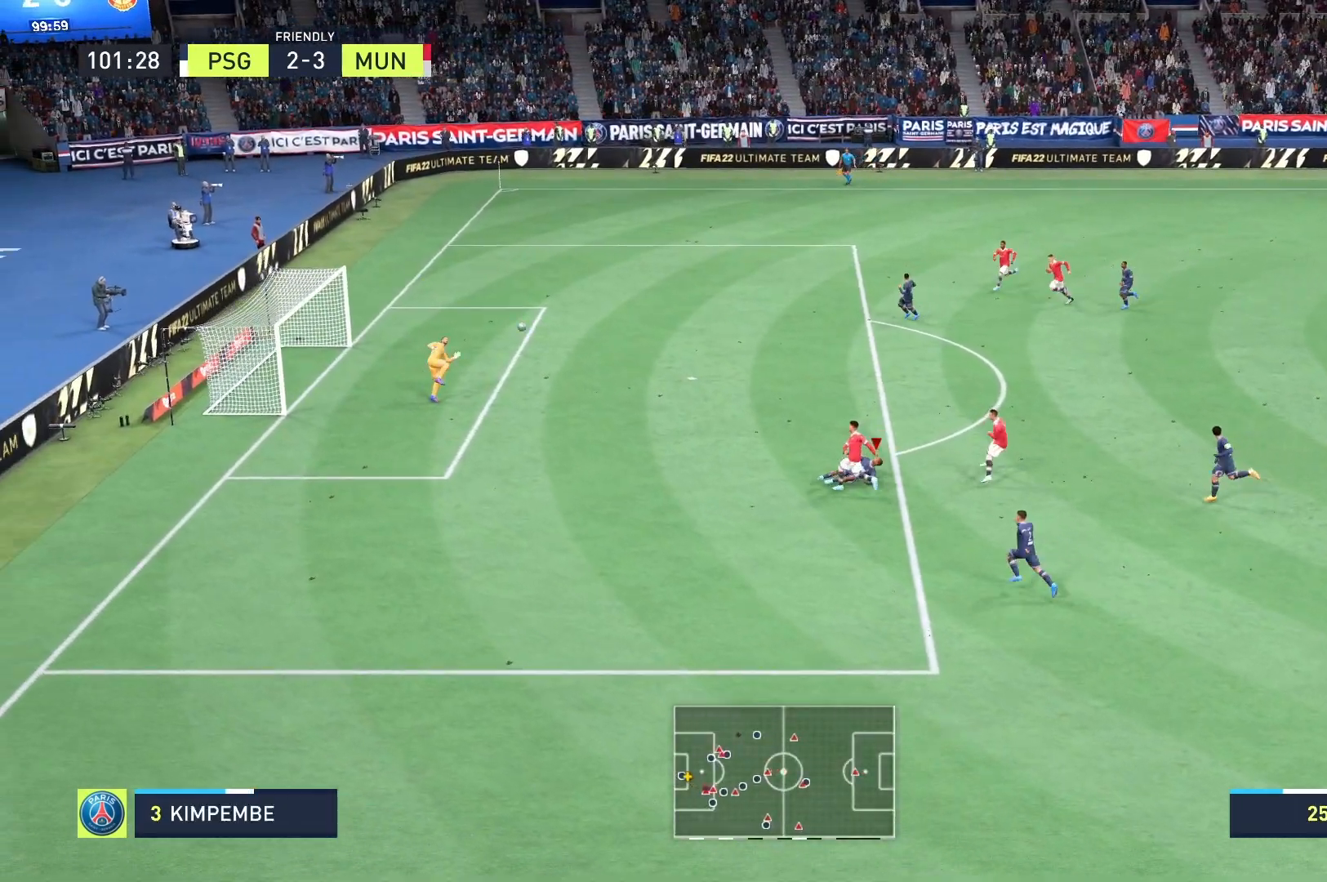
{"buttons": [], "left_stick": "center", "right_stick": "center", "events": []}
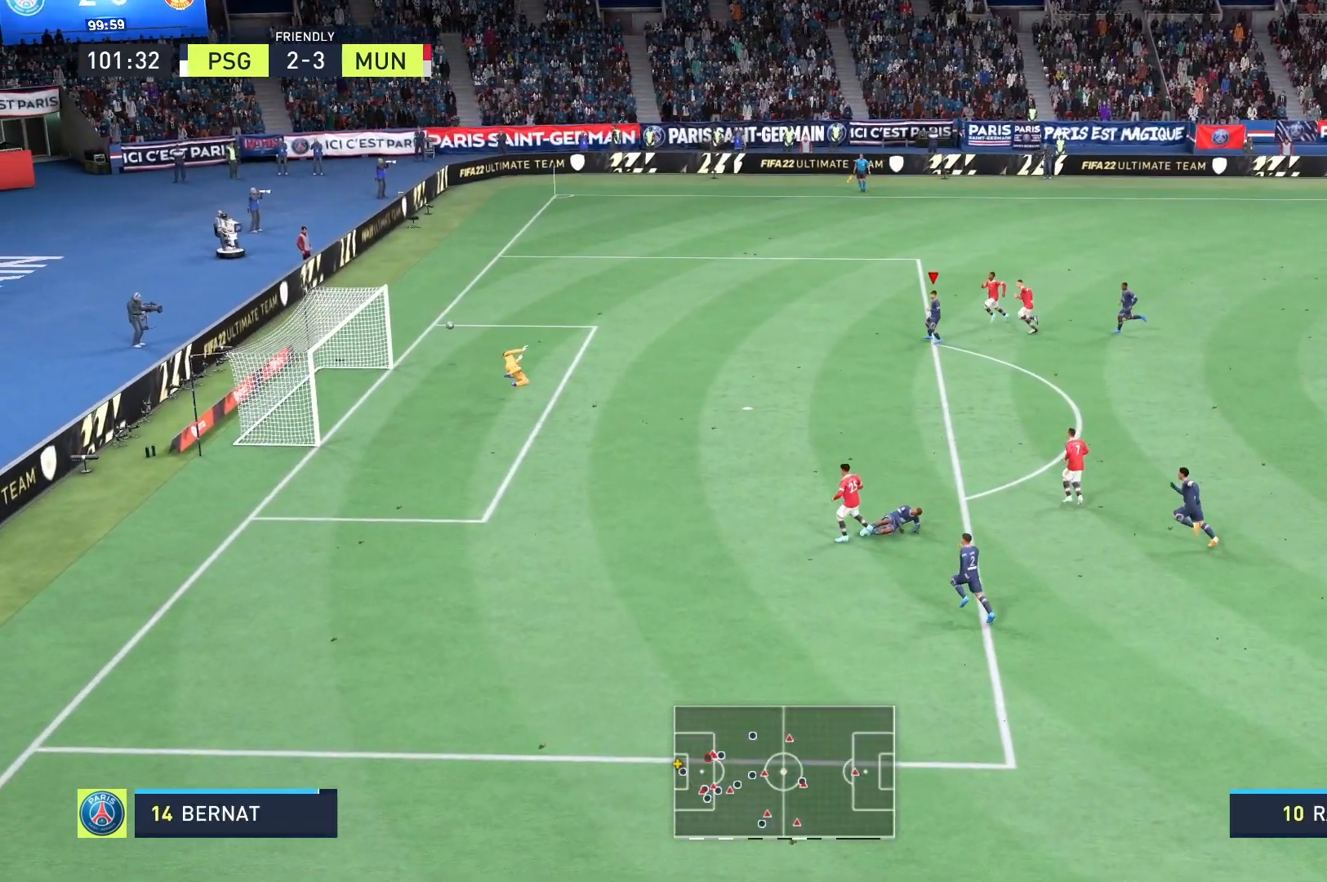
{"buttons": [], "left_stick": "center", "right_stick": "center", "events": []}
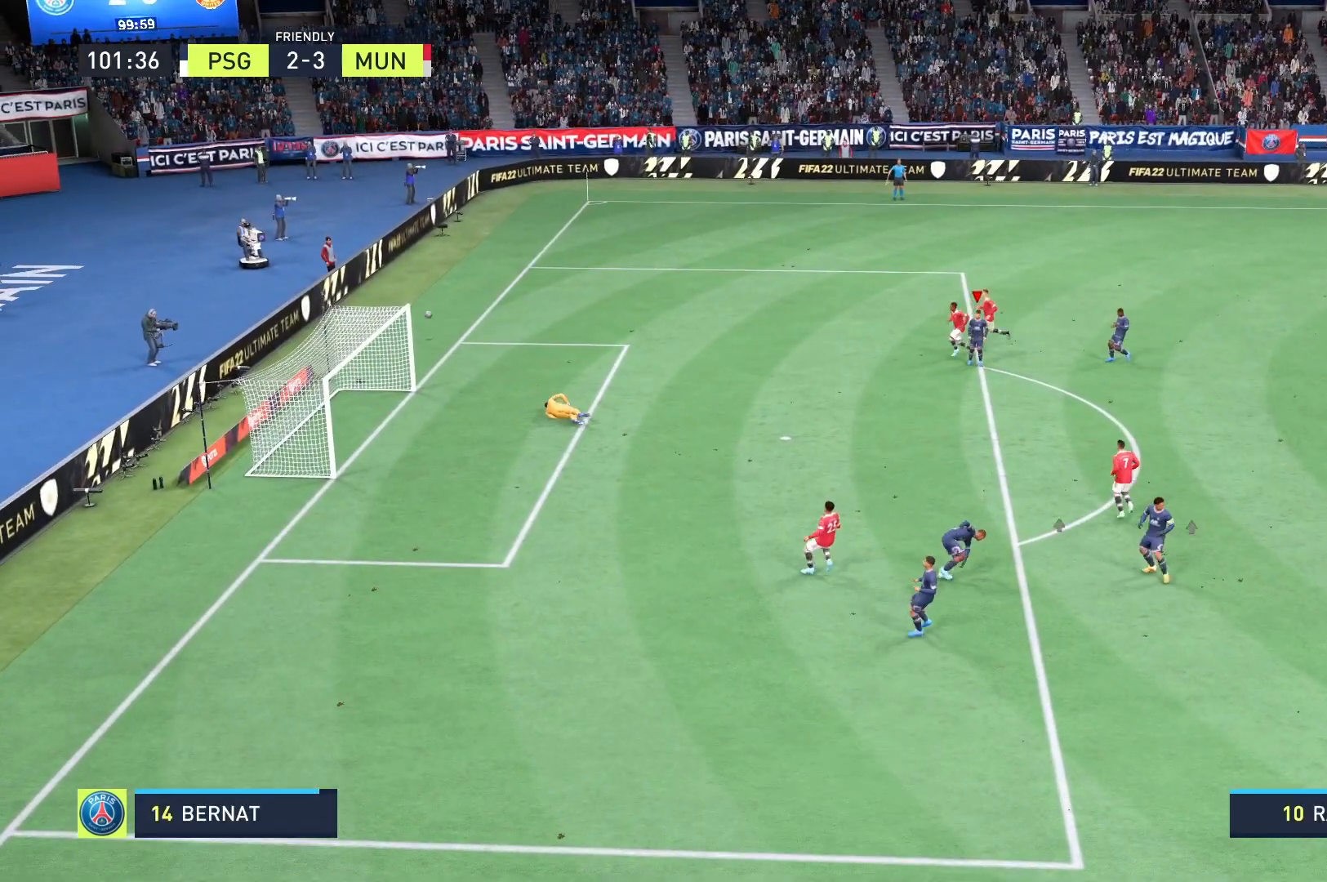
{"buttons": [], "left_stick": "center", "right_stick": "center", "events": []}
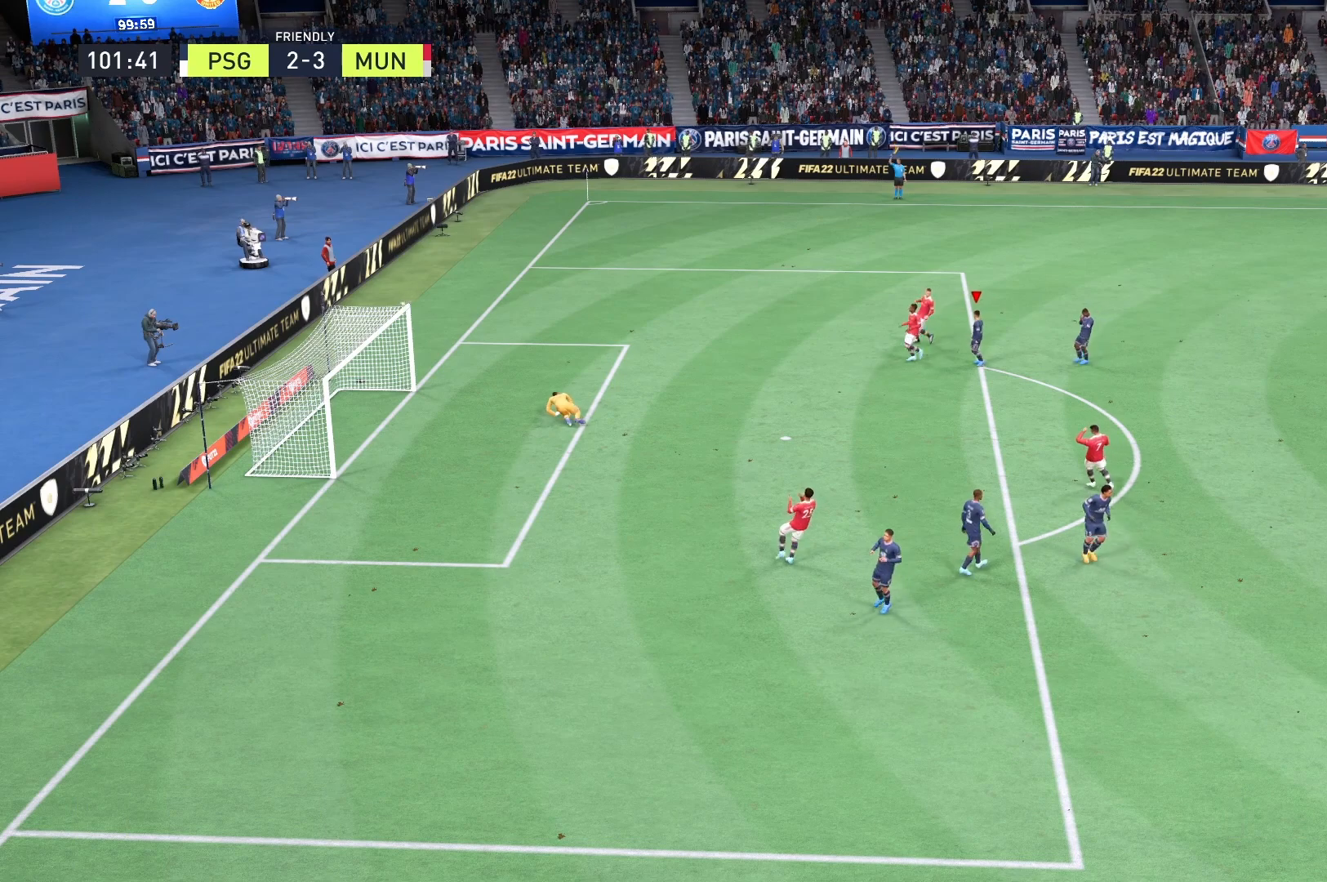
{"buttons": [], "left_stick": "center", "right_stick": "center", "events": []}